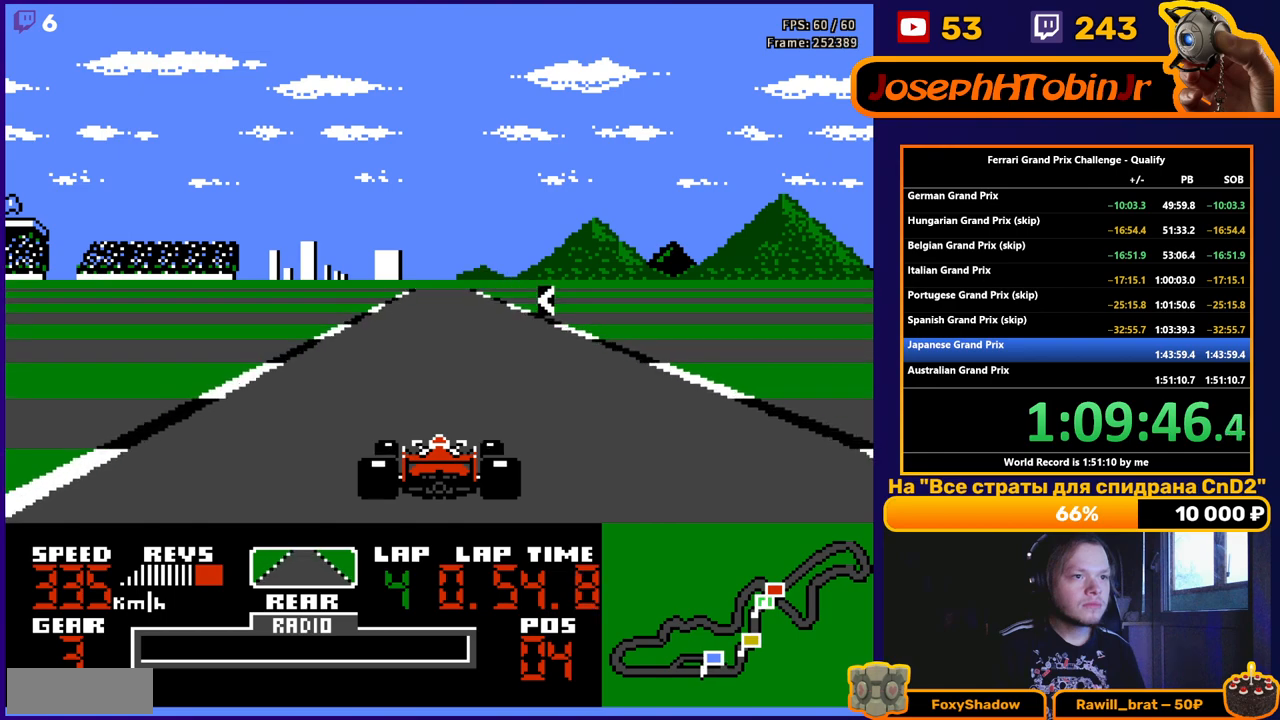
Gameplay with a controller (Nintendo layout); each line is a JSON object with the inputs held at the frame after it. "events" lists button and stick changes between this image and that frame as [ms after this image, input, new state], when the widget could be followed in between. Not read: L3 R3.
{"buttons": ["A", "DPAD_LEFT"], "events": [[283, "DPAD_LEFT", "down"]]}
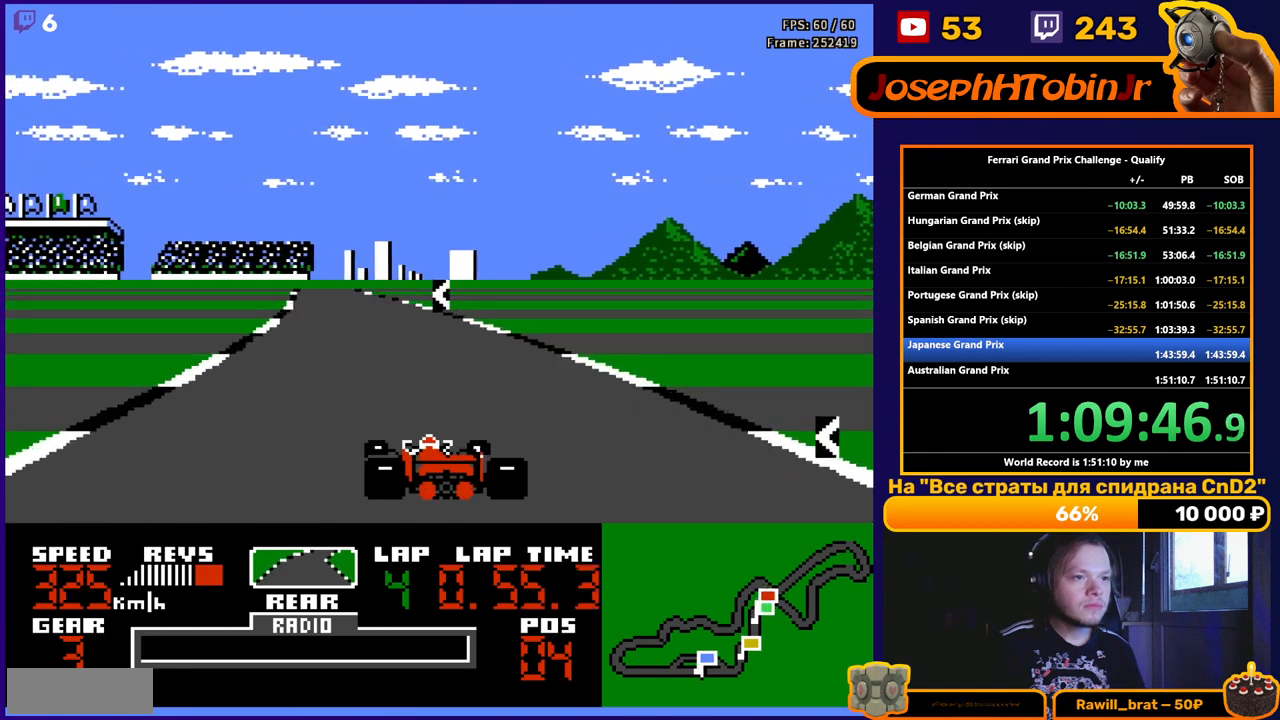
{"buttons": ["A", "DPAD_LEFT"], "events": [[233, "DPAD_LEFT", "up"], [467, "DPAD_LEFT", "down"]]}
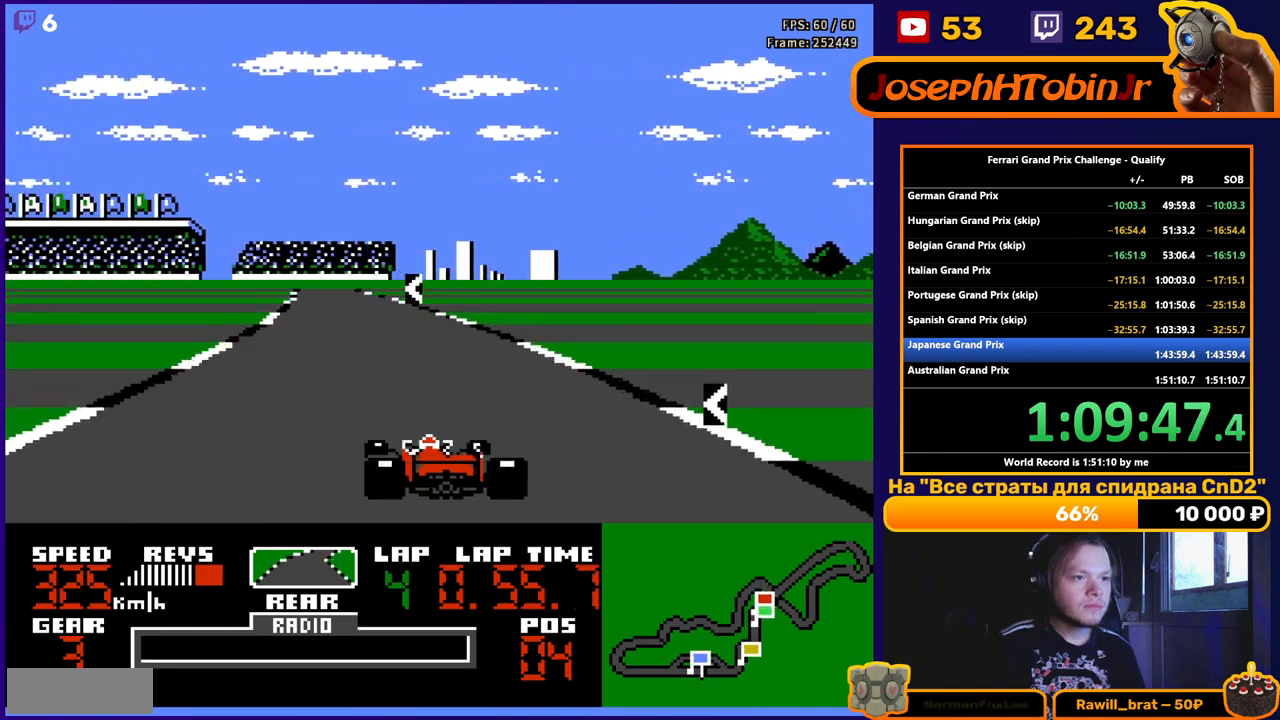
{"buttons": ["A", "DPAD_LEFT"], "events": [[133, "DPAD_LEFT", "up"], [283, "DPAD_LEFT", "down"]]}
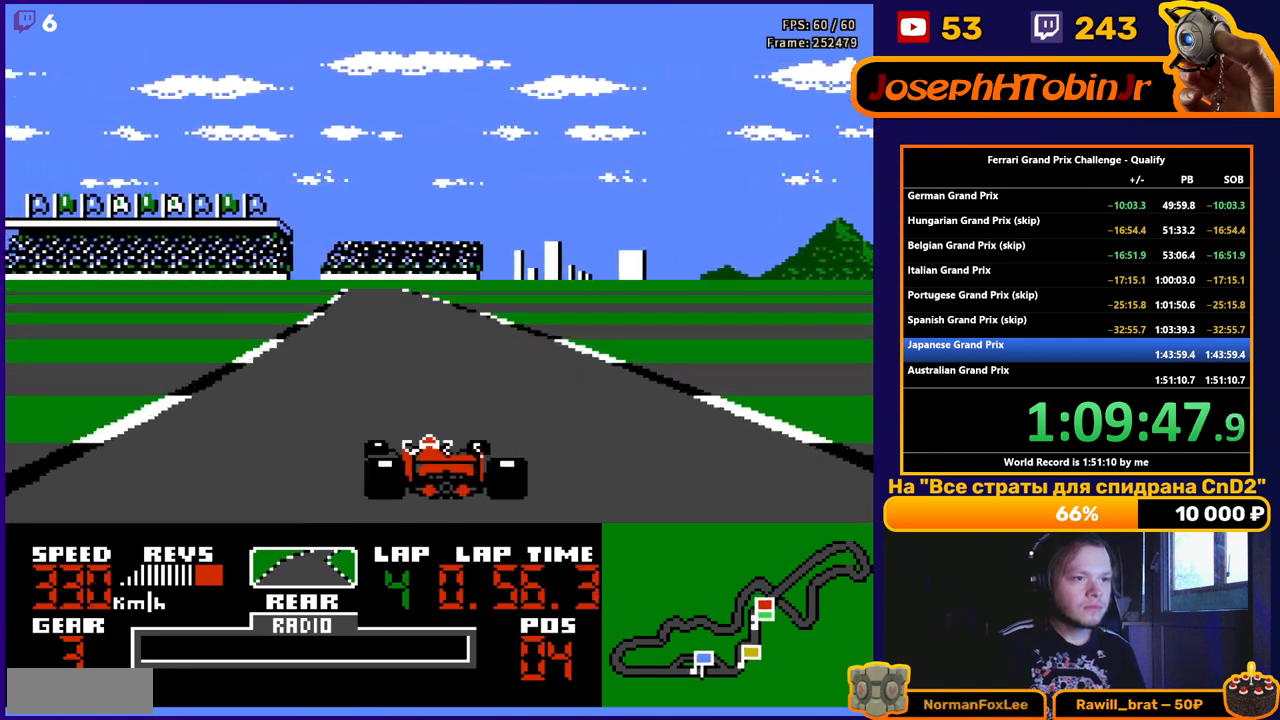
{"buttons": ["A"], "events": [[50, "DPAD_LEFT", "up"]]}
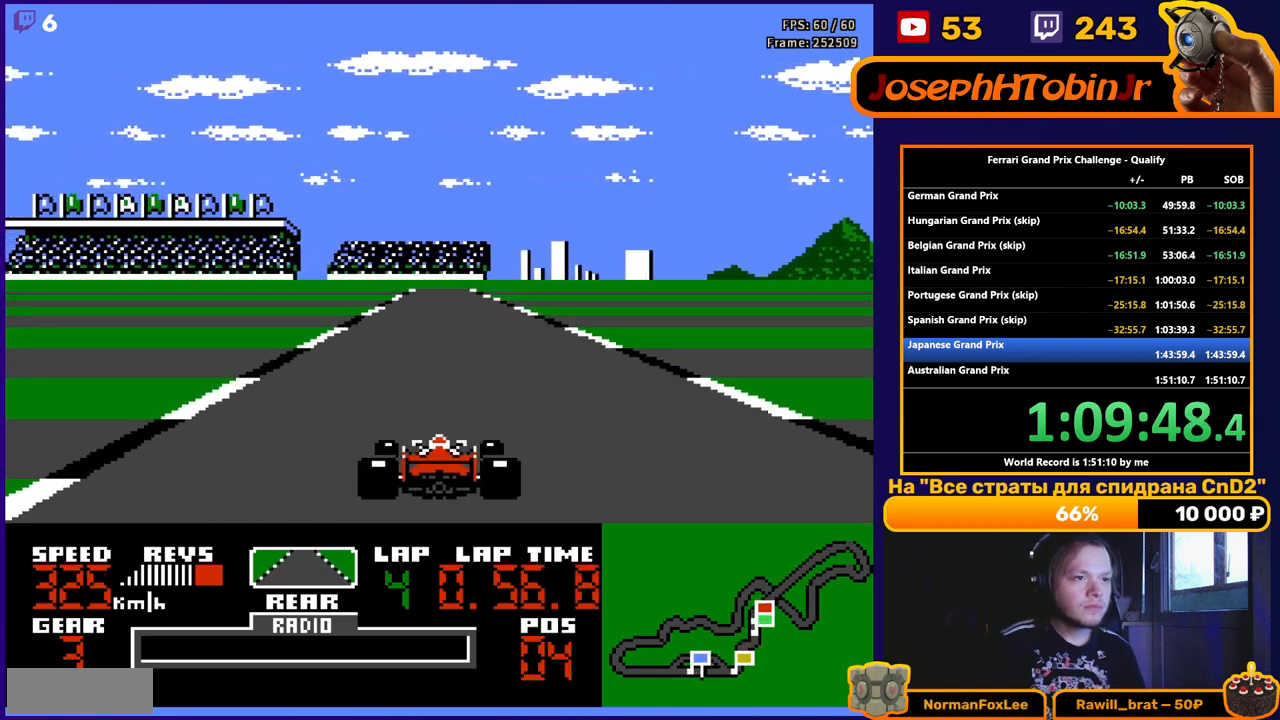
{"buttons": ["A"], "events": []}
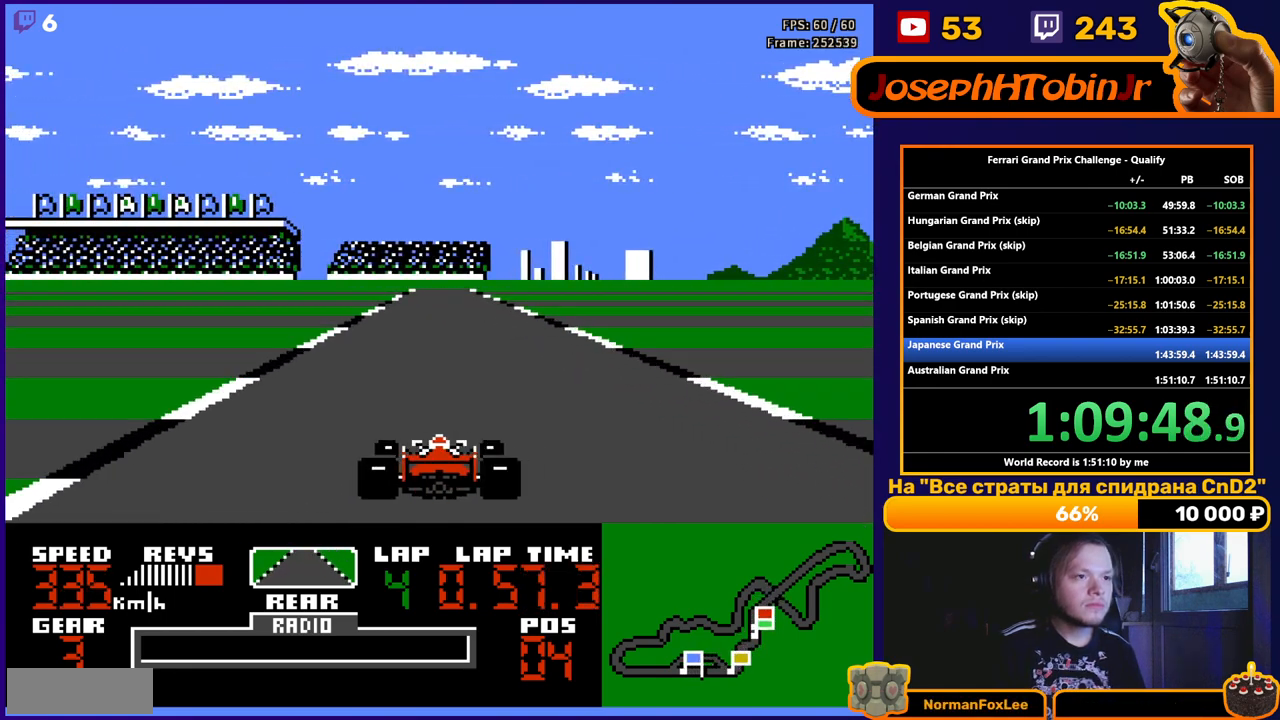
{"buttons": ["A"], "events": []}
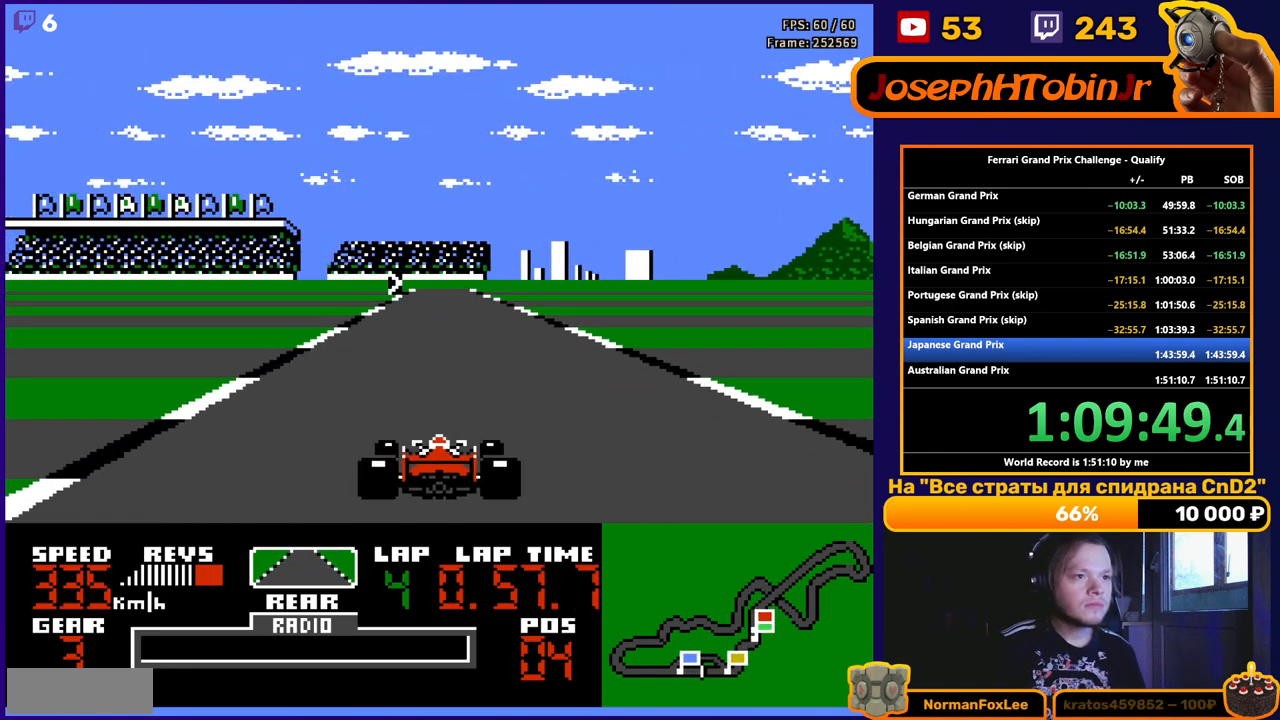
{"buttons": ["A", "DPAD_RIGHT"], "events": [[500, "DPAD_RIGHT", "down"]]}
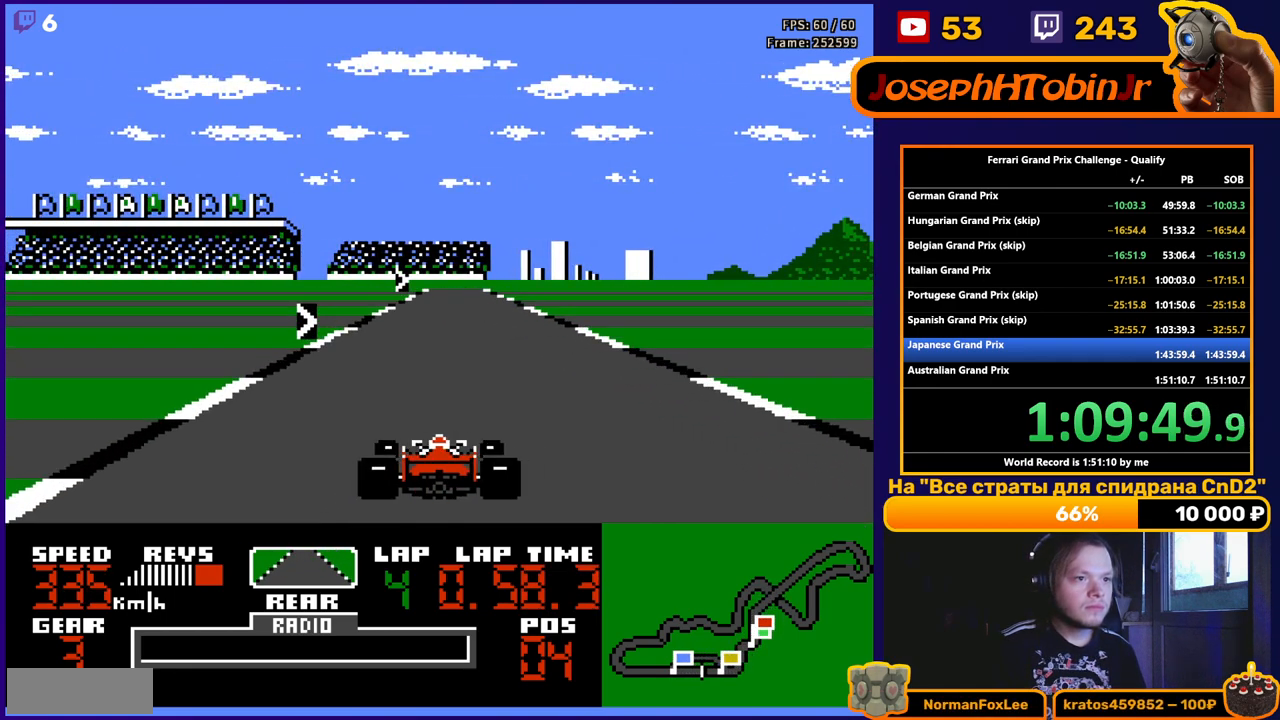
{"buttons": ["A", "DPAD_RIGHT"], "events": [[167, "DPAD_RIGHT", "up"], [267, "DPAD_RIGHT", "down"]]}
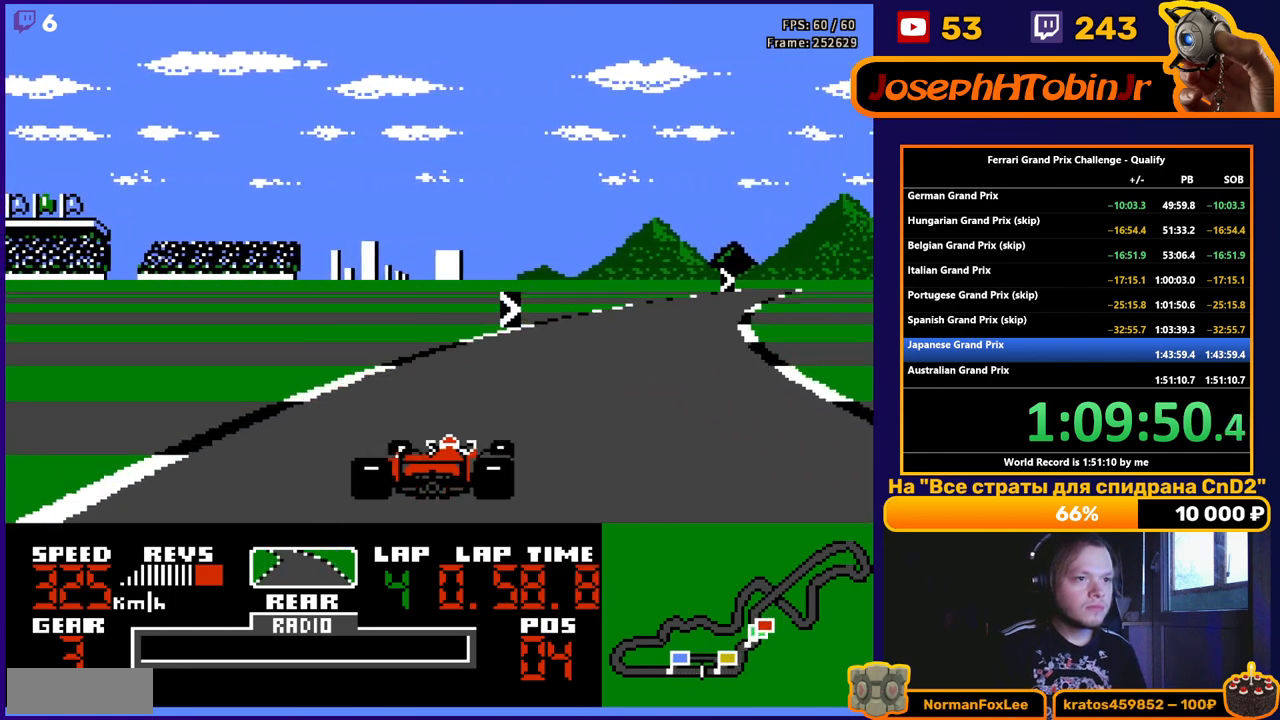
{"buttons": ["A", "DPAD_RIGHT"], "events": []}
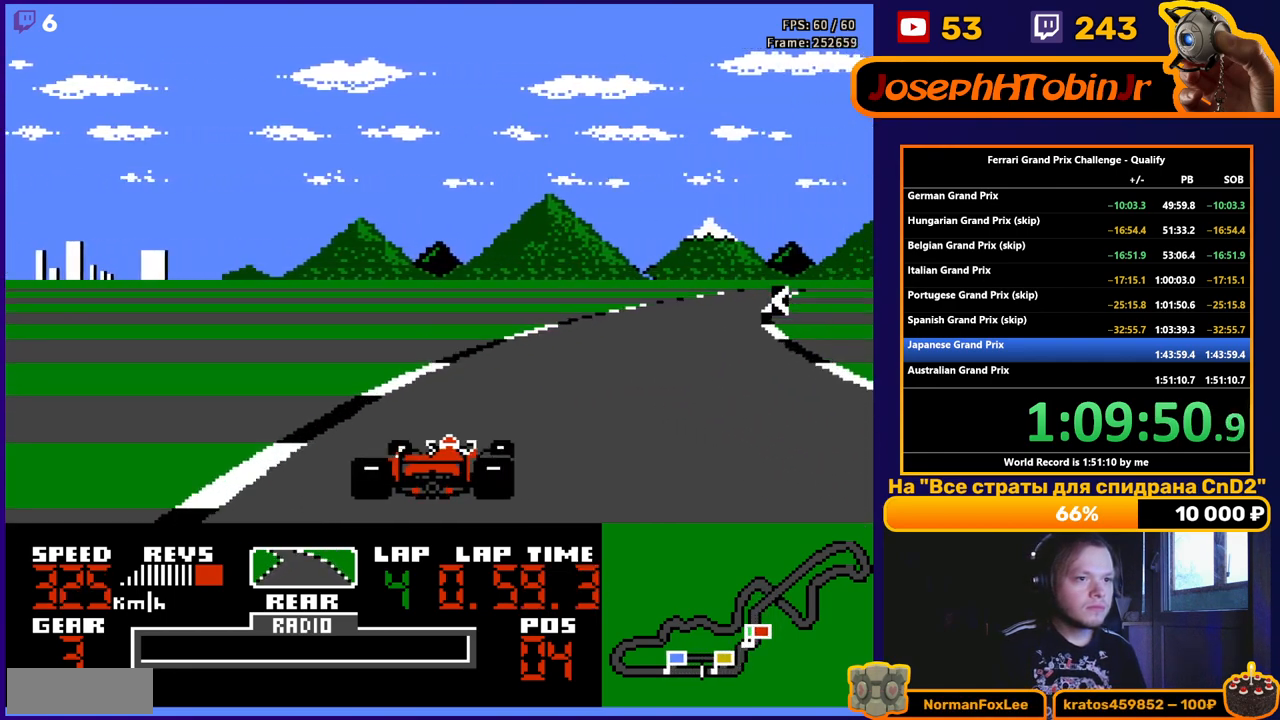
{"buttons": ["A", "DPAD_RIGHT"], "events": []}
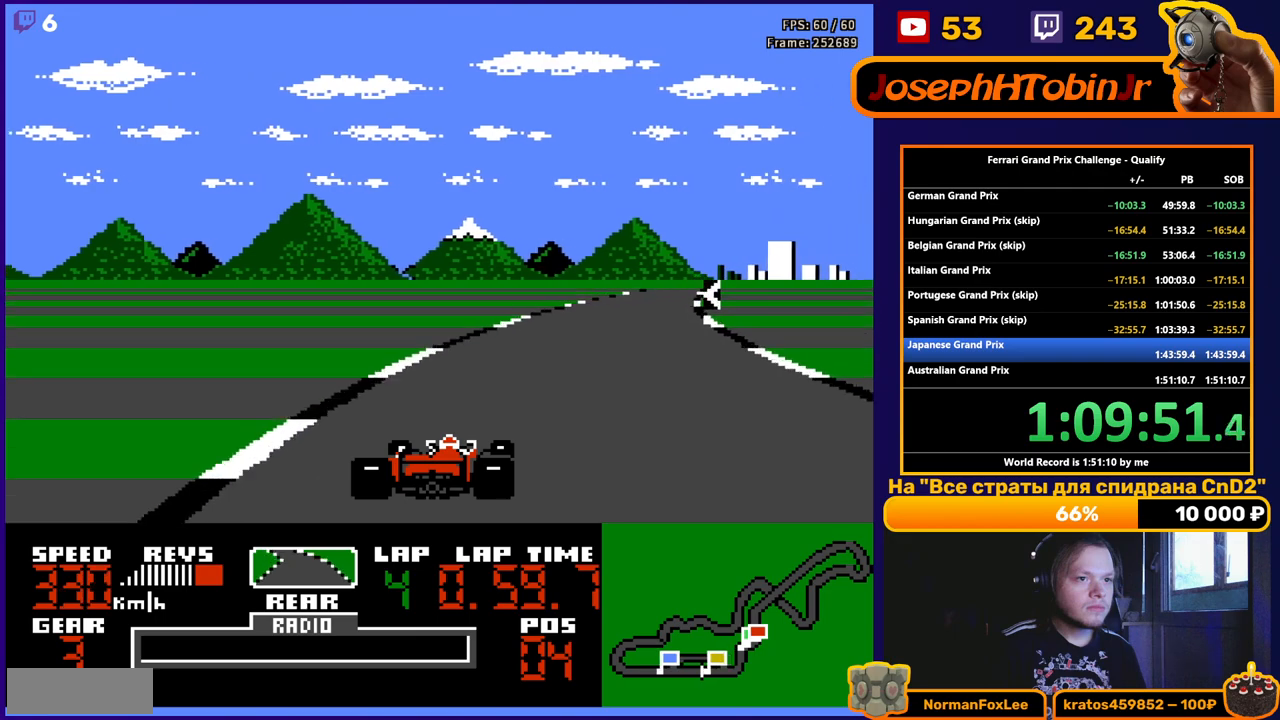
{"buttons": ["A"], "events": [[183, "DPAD_RIGHT", "up"]]}
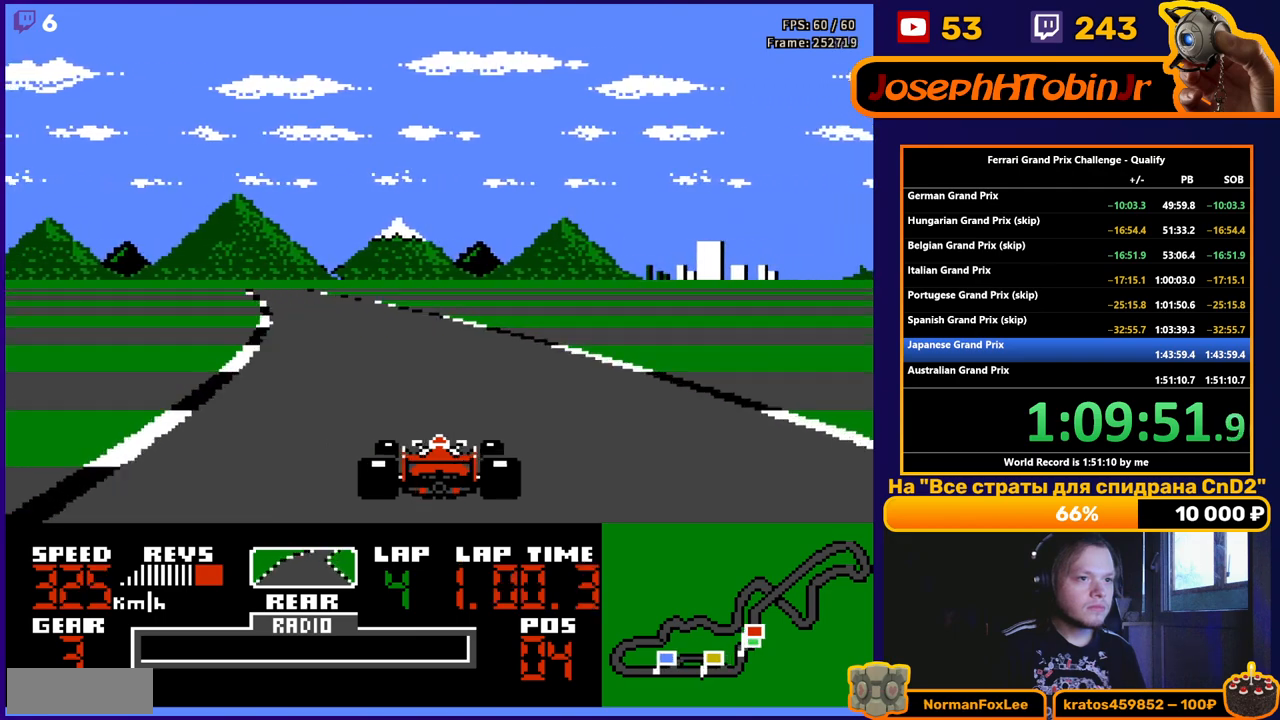
{"buttons": ["A", "DPAD_LEFT"], "events": [[83, "DPAD_LEFT", "down"]]}
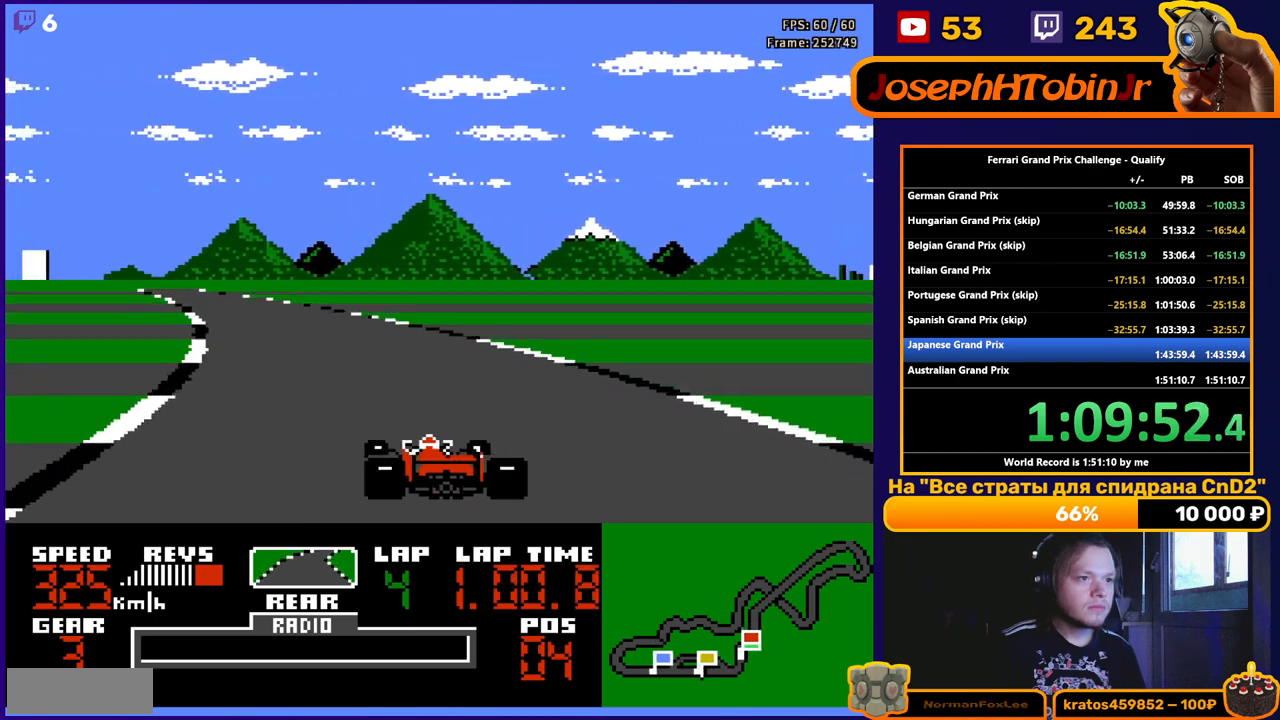
{"buttons": ["A"], "events": [[450, "DPAD_LEFT", "up"]]}
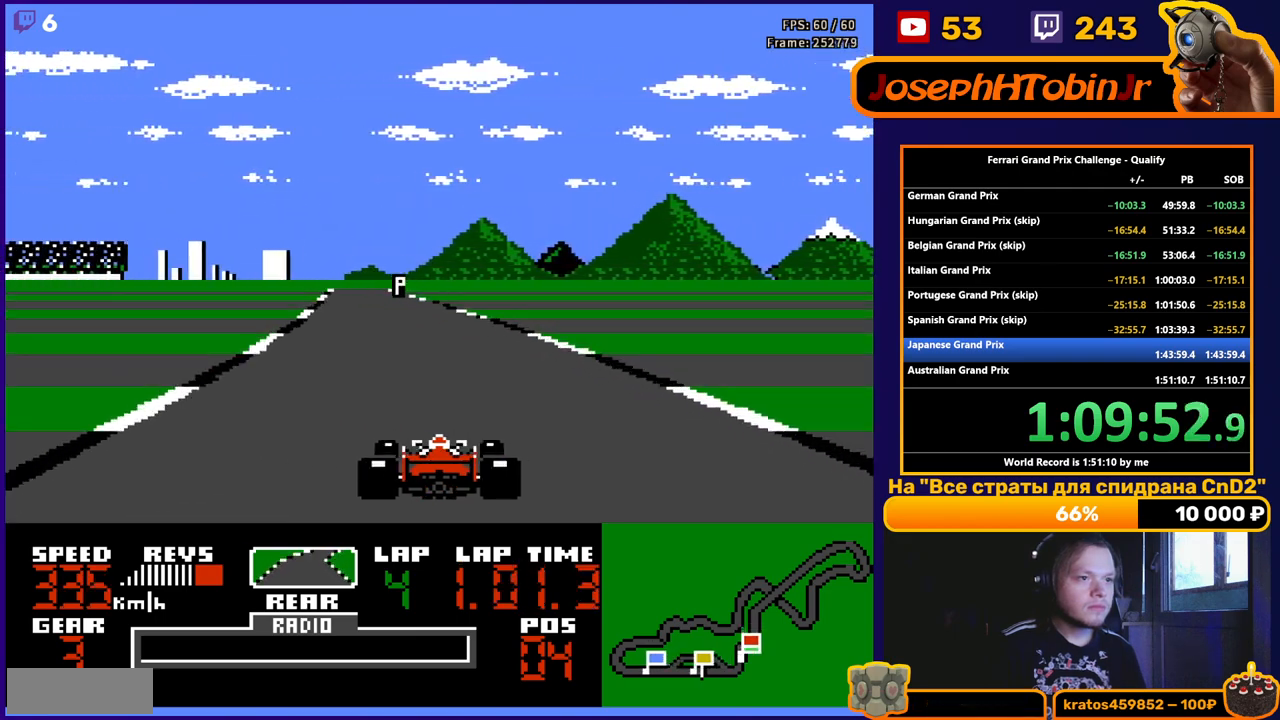
{"buttons": ["A"], "events": []}
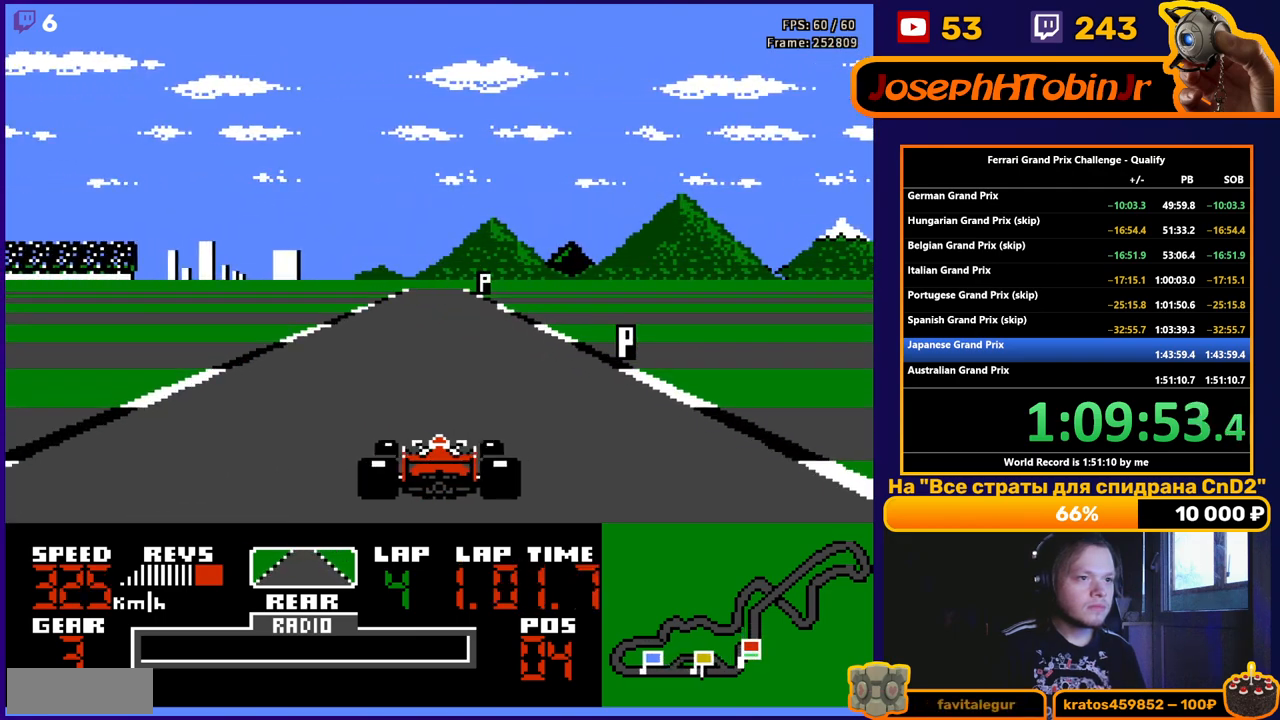
{"buttons": ["A"], "events": [[100, "DPAD_LEFT", "down"], [283, "DPAD_LEFT", "up"]]}
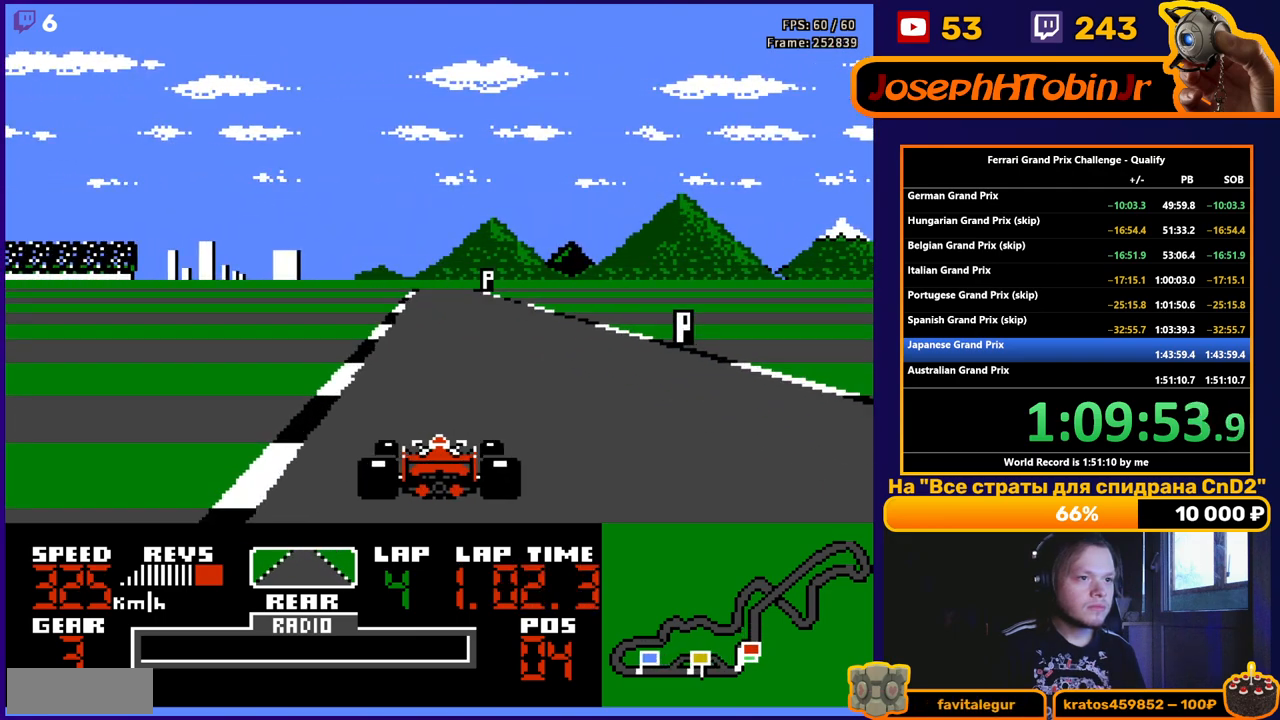
{"buttons": ["A", "DPAD_RIGHT"], "events": [[200, "DPAD_RIGHT", "down"], [233, "DPAD_RIGHT", "up"], [400, "DPAD_RIGHT", "down"]]}
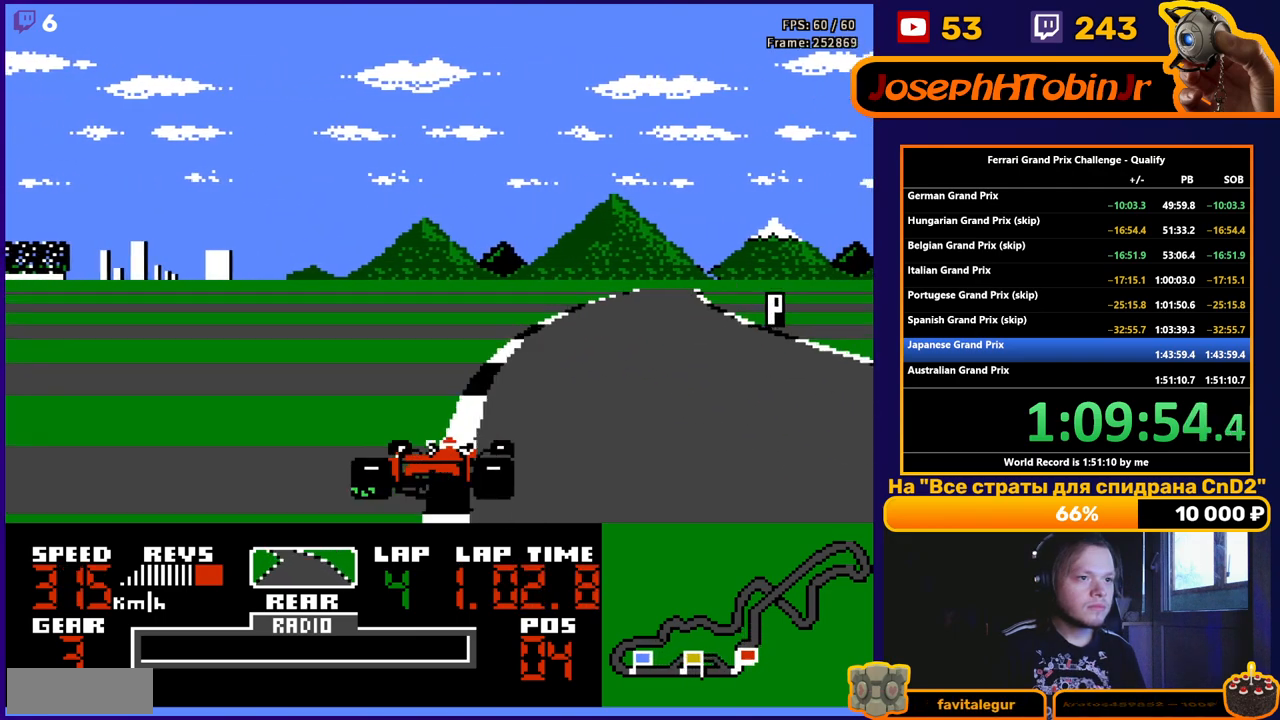
{"buttons": ["A", "DPAD_RIGHT"], "events": []}
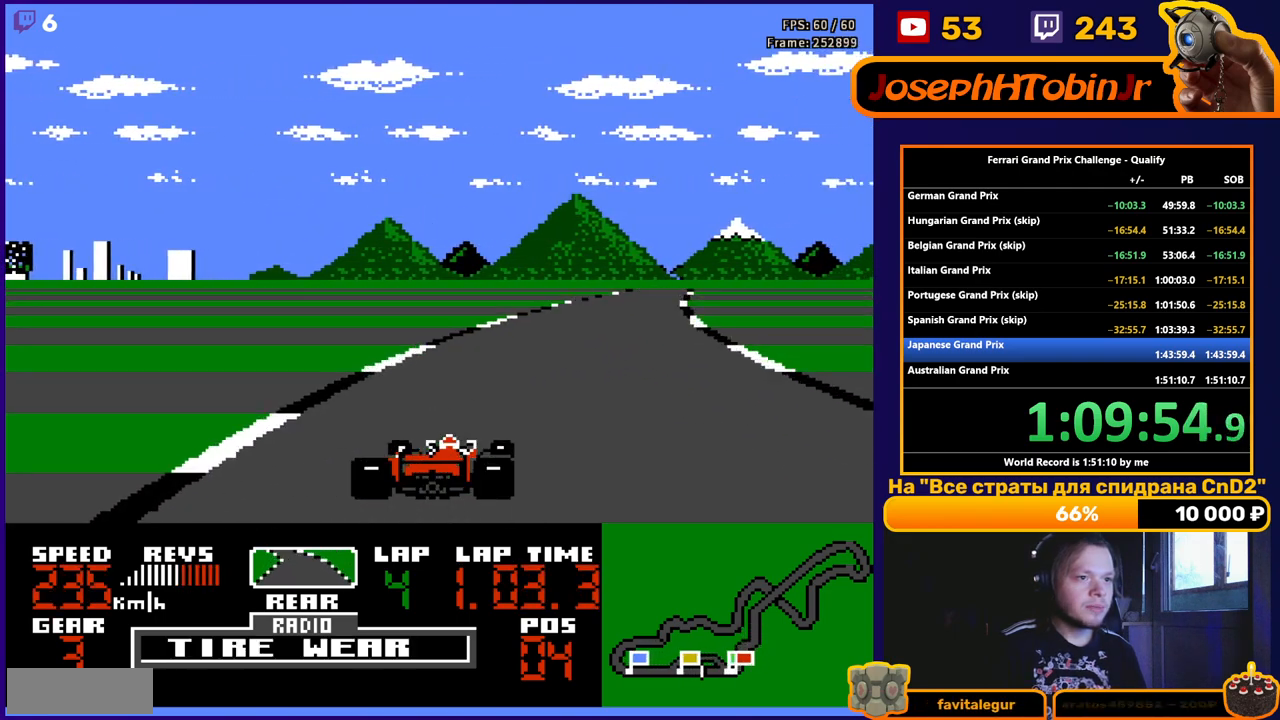
{"buttons": ["A", "DPAD_RIGHT"], "events": []}
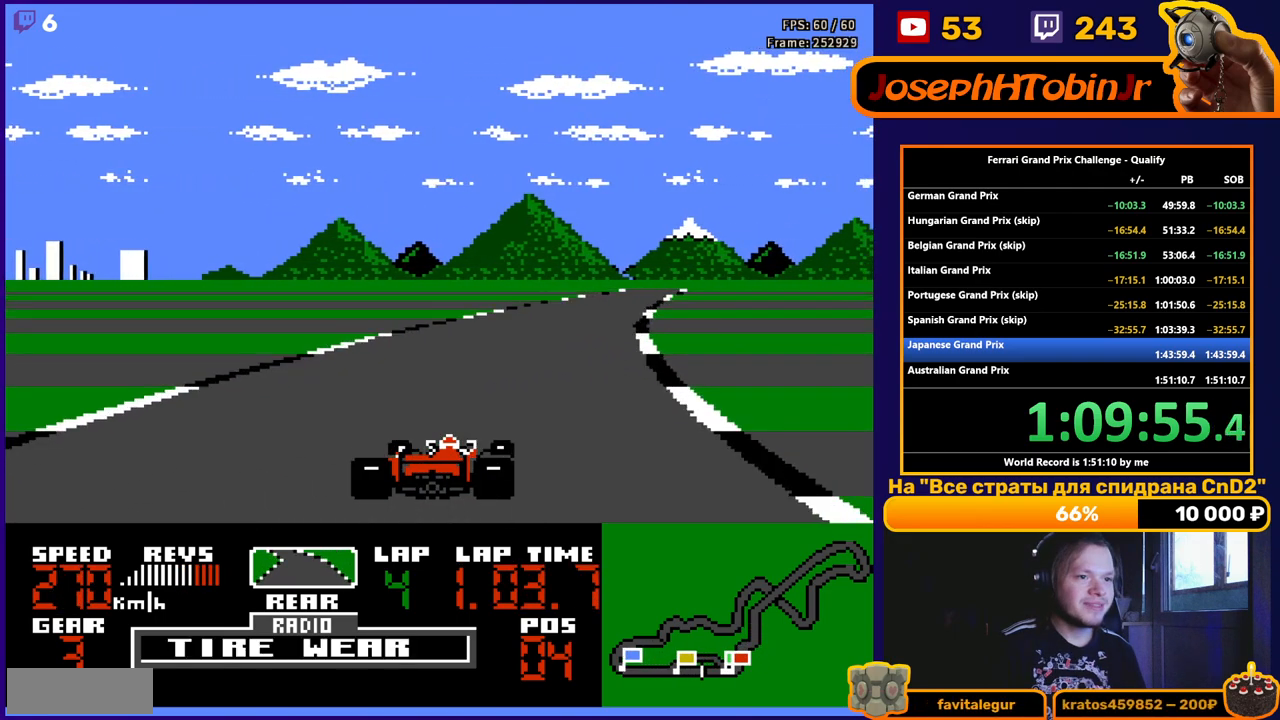
{"buttons": ["A"], "events": [[17, "DPAD_RIGHT", "up"], [217, "DPAD_RIGHT", "down"], [467, "DPAD_RIGHT", "up"]]}